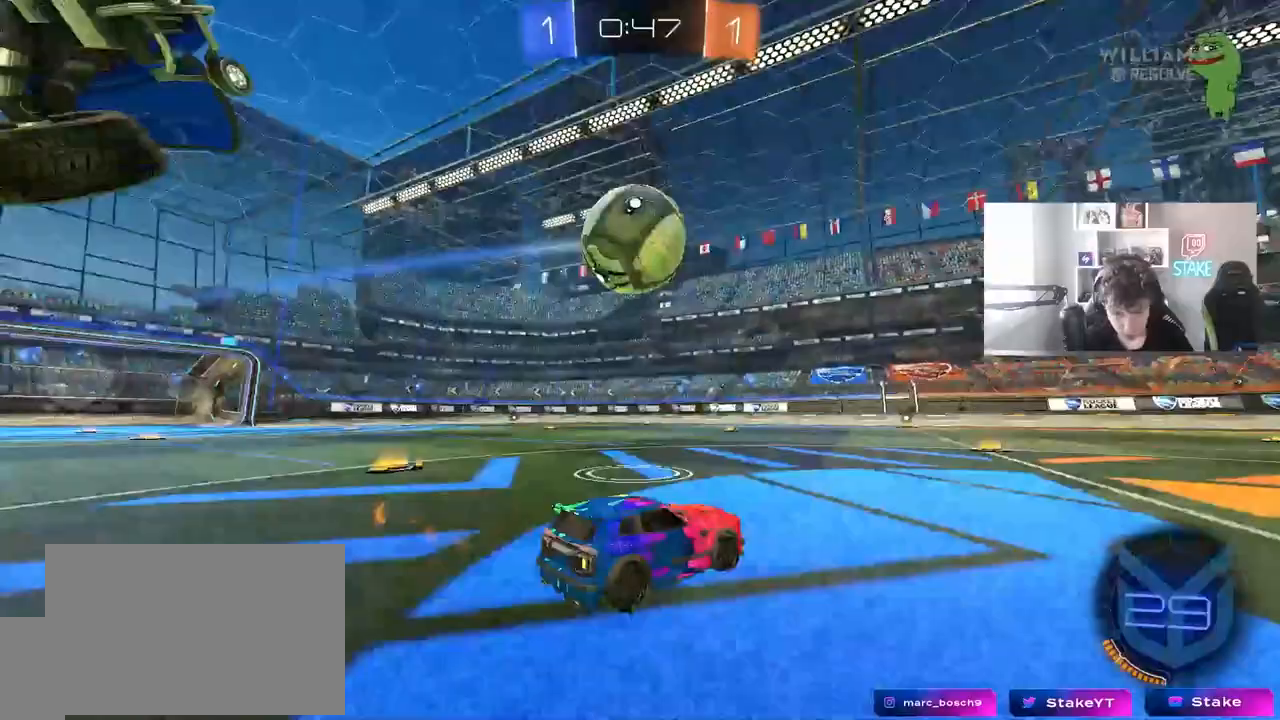
Gameplay with keyboard and mouse; each line is a JSON object with the keys and mouse buttons held at the frame after it. "events" lists presses ("down") and releases ("up") of "1", "2", "3", "4", "5", "a", "alt", "c", "caps_lock", "ctrl", "d", "e", "f", "g", "q", "r", "s", "shift", "space", "t", "tab", "v", "w", "x", "z", "mouse_left", "mouse_wheel" and "mouse_right" between this image and that frame as [ms after this image, input, new state], when the widget could be followed in between. "mouse_left", "mouse_wheel", "mouse_right" = the "left", "wheel", "right" buttons of the "mouse" list. No other keys are recorded. "wheel" means that the mouse wheel is clicked or scrolled. "mouse_move" is the direction in which the mouse moves at that frame (one of eight, or "still"), when it could be read.
{"keys": ["a", "w"], "mouse": [], "mouse_move": "still", "events": [[67, "d", "up"], [150, "d", "down"], [150, "w", "up"], [250, "w", "down"], [300, "mouse_left", "up"], [300, "w", "up"], [350, "d", "up"], [350, "w", "down"], [400, "a", "down"], [400, "w", "up"], [450, "w", "down"]]}
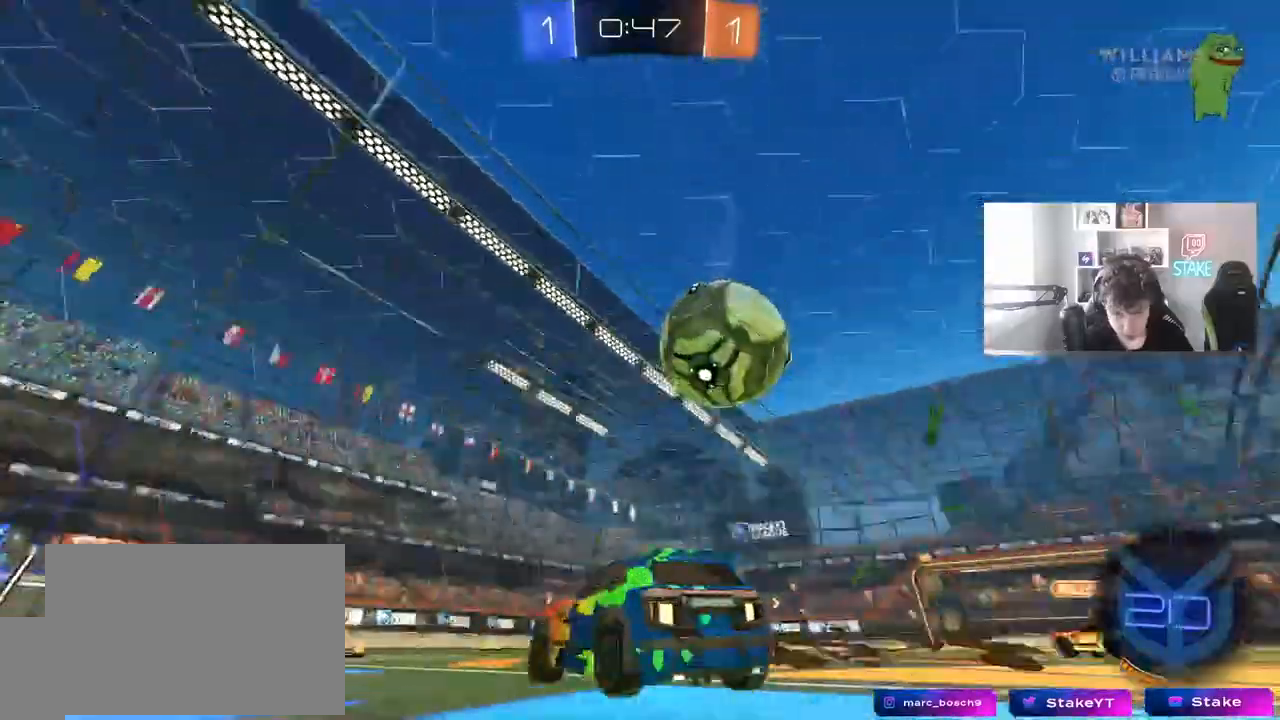
{"keys": ["w"], "mouse": [], "mouse_move": "still", "events": [[183, "a", "up"]]}
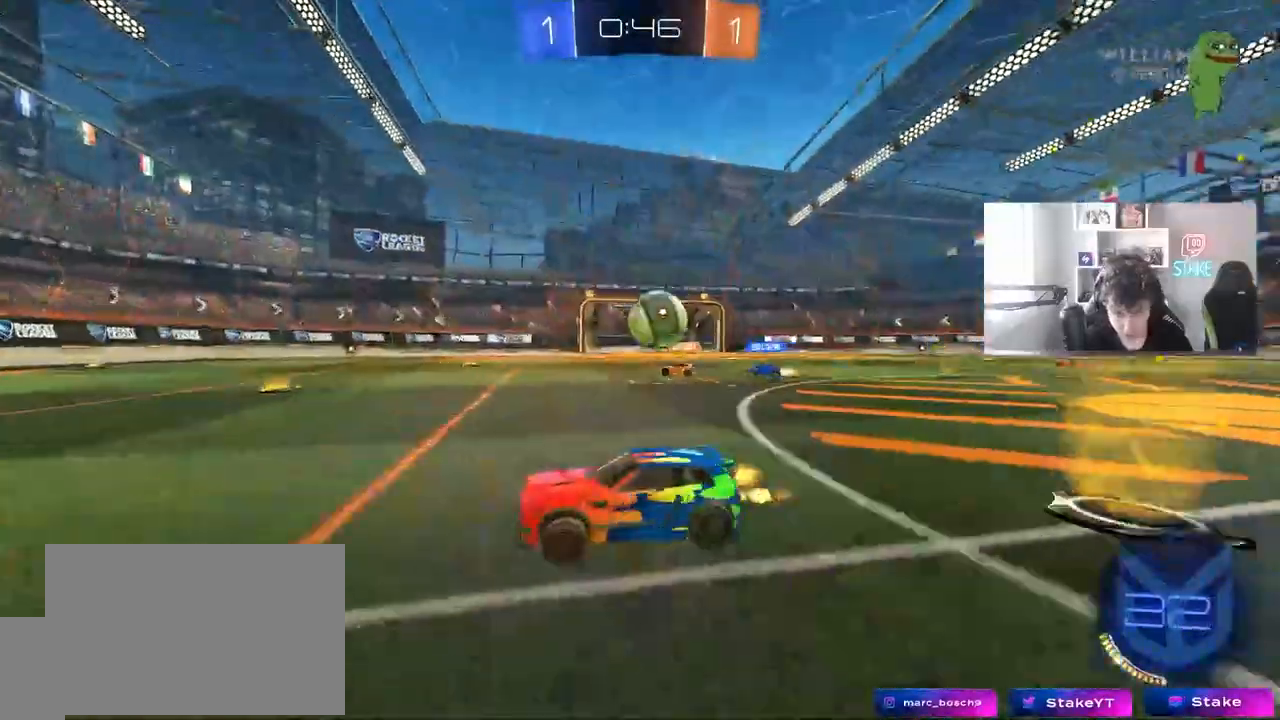
{"keys": ["a", "w"], "mouse": ["left"], "mouse_move": "still", "events": [[50, "mouse_left", "down"], [417, "a", "down"]]}
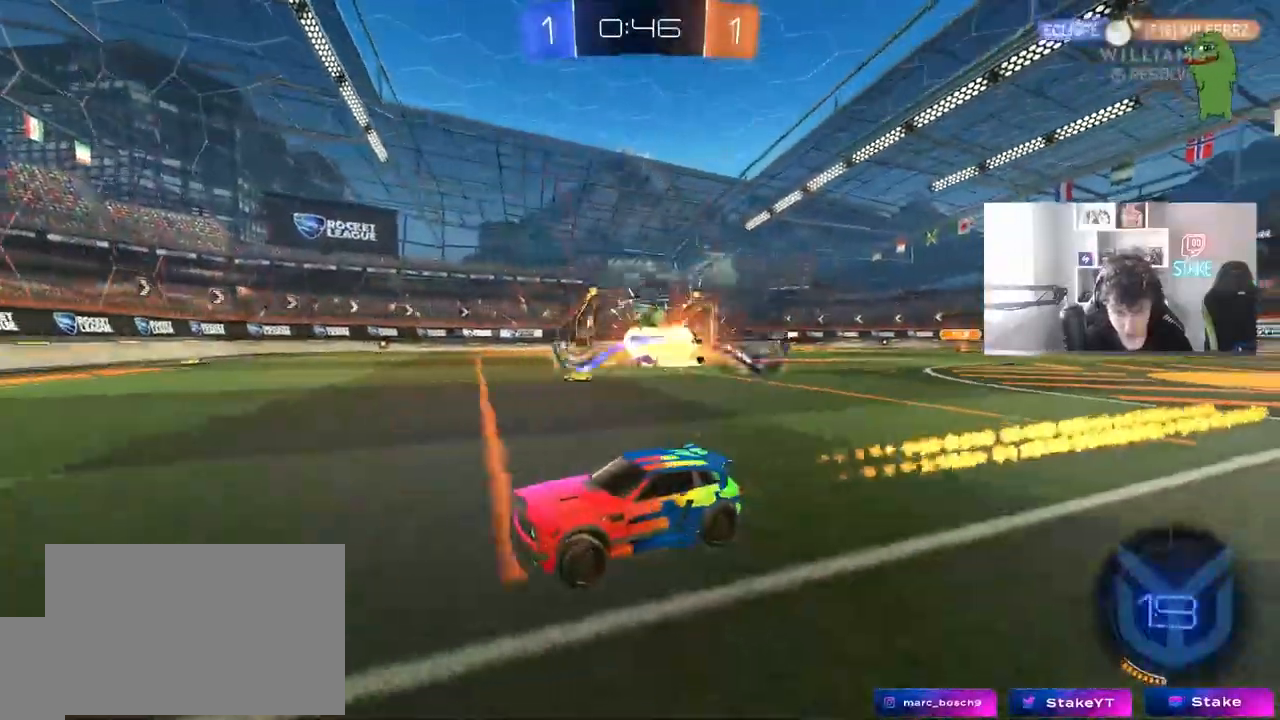
{"keys": ["d", "w"], "mouse": ["left"], "mouse_move": "still", "events": [[17, "mouse_left", "up"], [117, "a", "up"], [200, "d", "down"], [200, "mouse_left", "down"], [300, "shift", "down"], [400, "shift", "up"]]}
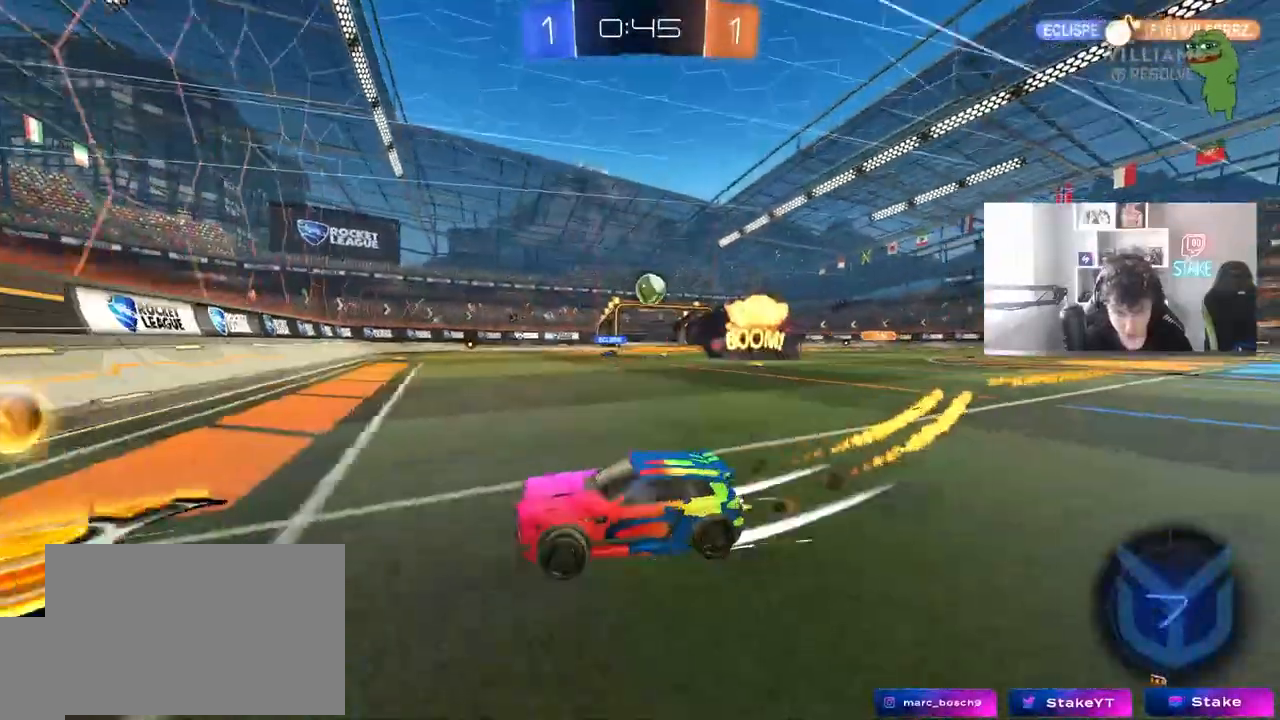
{"keys": ["w"], "mouse": [], "mouse_move": "still", "events": [[400, "mouse_left", "up"], [500, "d", "up"]]}
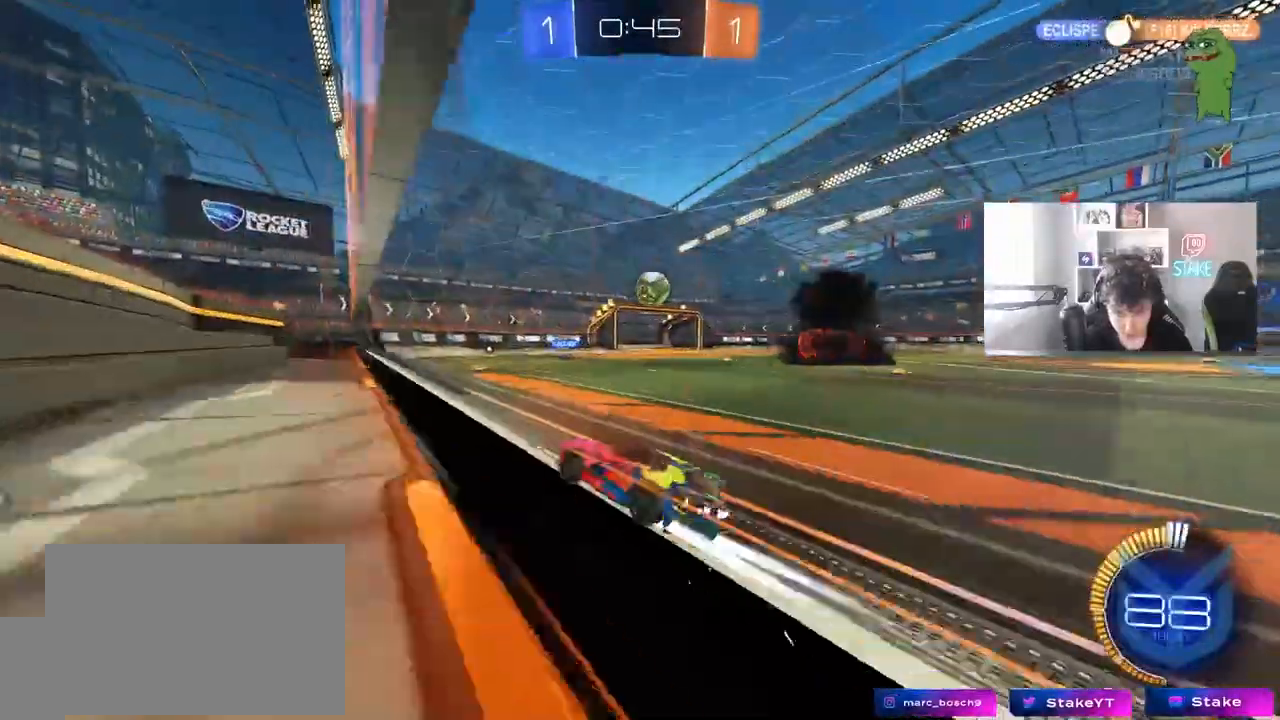
{"keys": ["d", "s"], "mouse": [], "mouse_move": "still", "events": [[383, "w", "up"], [467, "d", "down"], [467, "s", "down"]]}
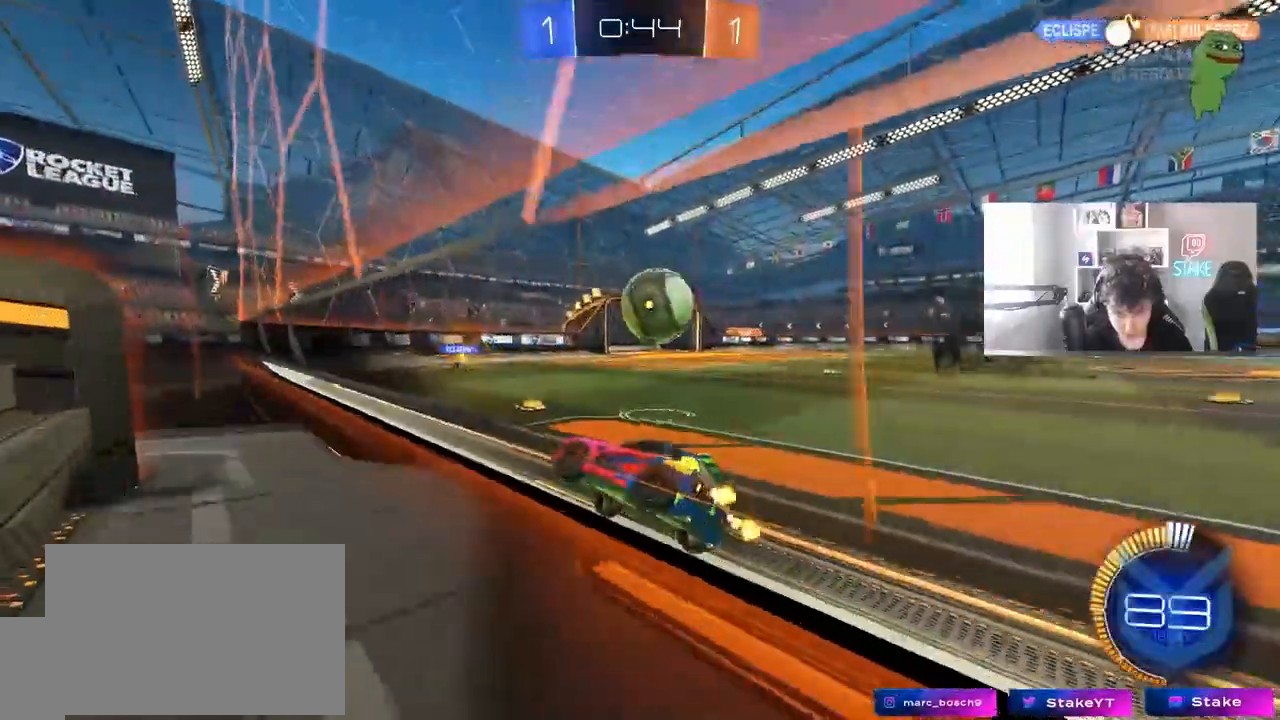
{"keys": ["d", "w"], "mouse": [], "mouse_move": "still", "events": [[117, "mouse_left", "down"], [117, "s", "up"], [250, "d", "up"], [250, "w", "down"], [383, "a", "down"], [433, "a", "up"], [483, "d", "down"], [483, "mouse_left", "up"]]}
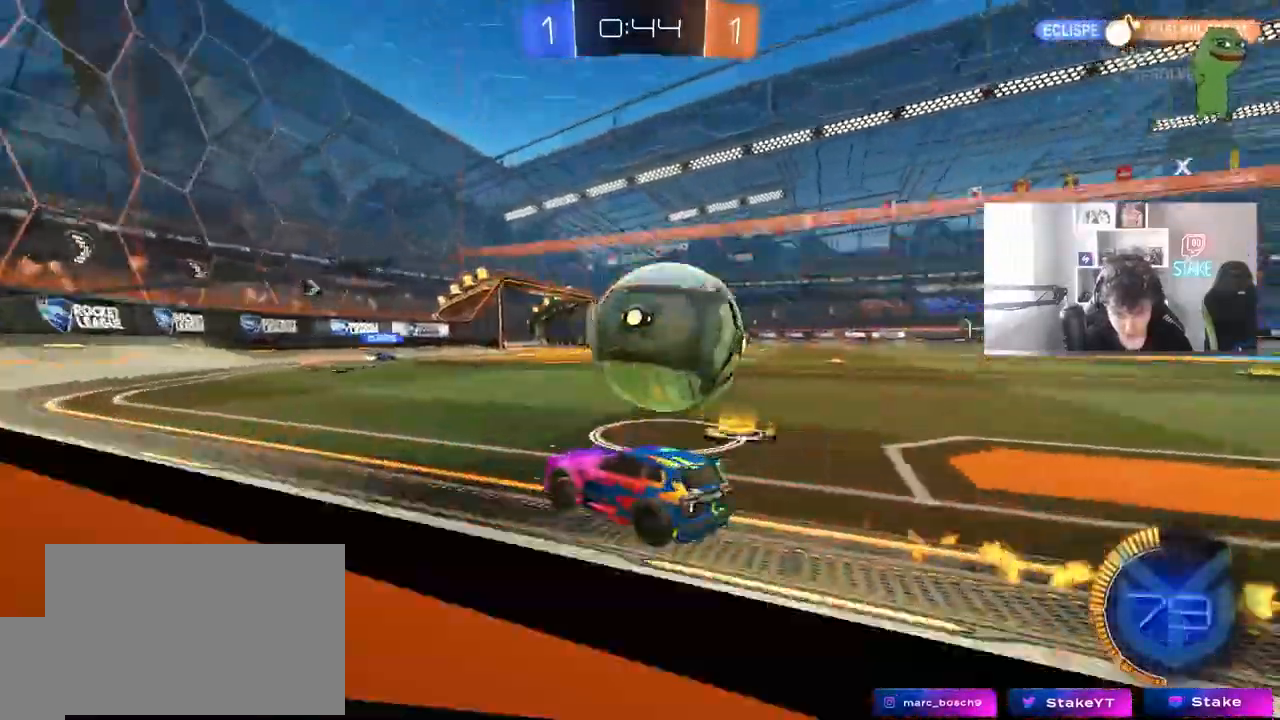
{"keys": ["d", "w"], "mouse": ["left"], "mouse_move": "down-left"}
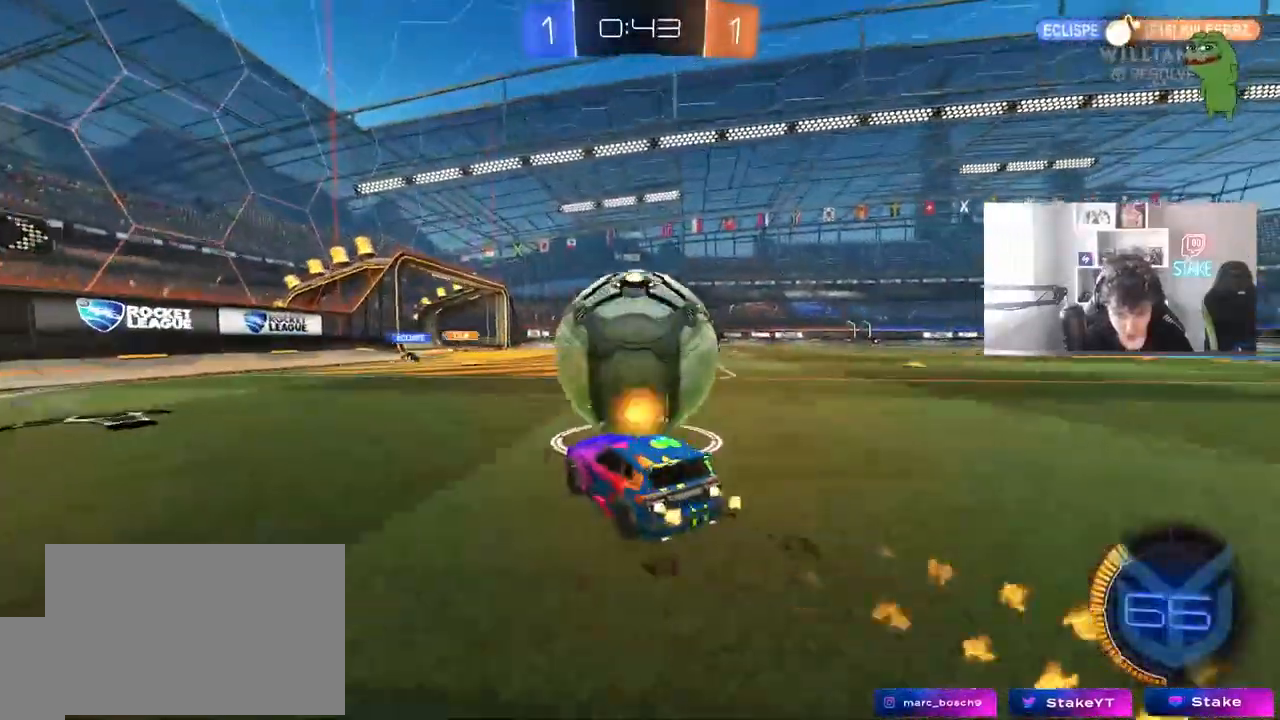
{"keys": ["w"], "mouse": [], "mouse_move": "still", "events": [[50, "a", "down"], [50, "d", "up"], [183, "a", "up"], [183, "mouse_left", "up"], [283, "d", "down"], [417, "d", "up"]]}
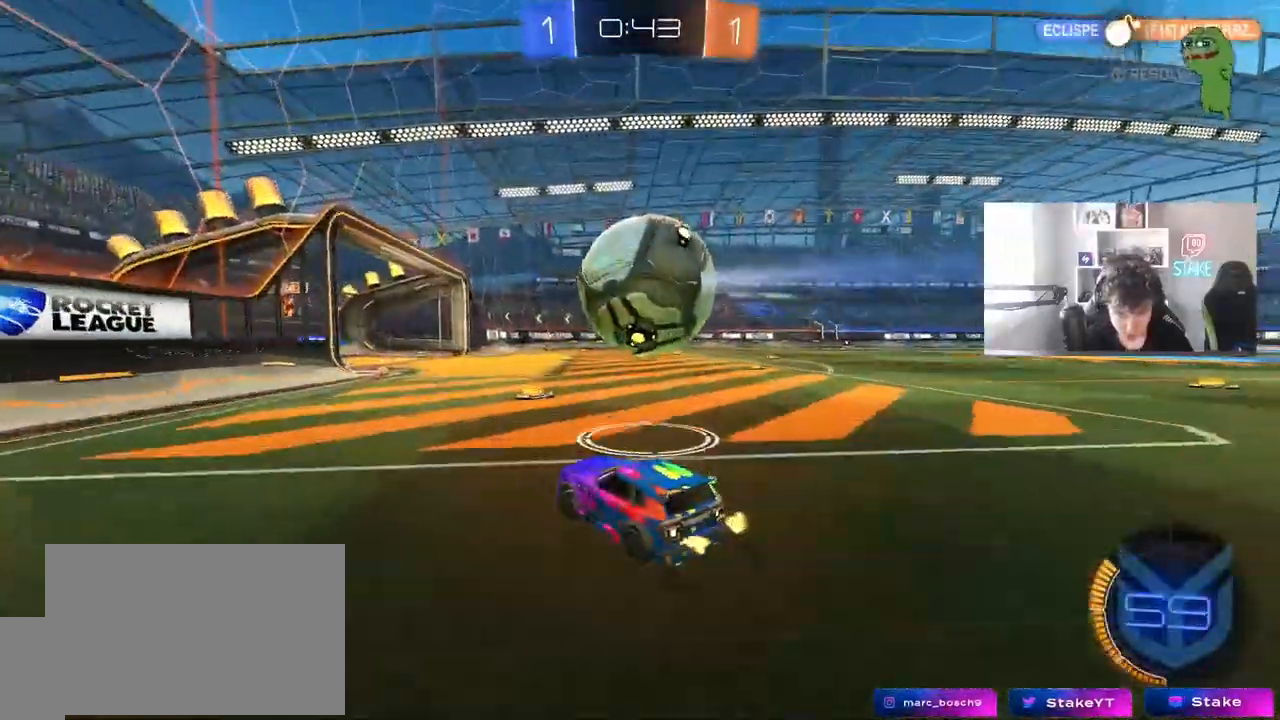
{"keys": ["d"], "mouse": [], "mouse_move": "still", "events": [[17, "w", "up"], [250, "w", "down"], [433, "d", "down"], [483, "w", "up"]]}
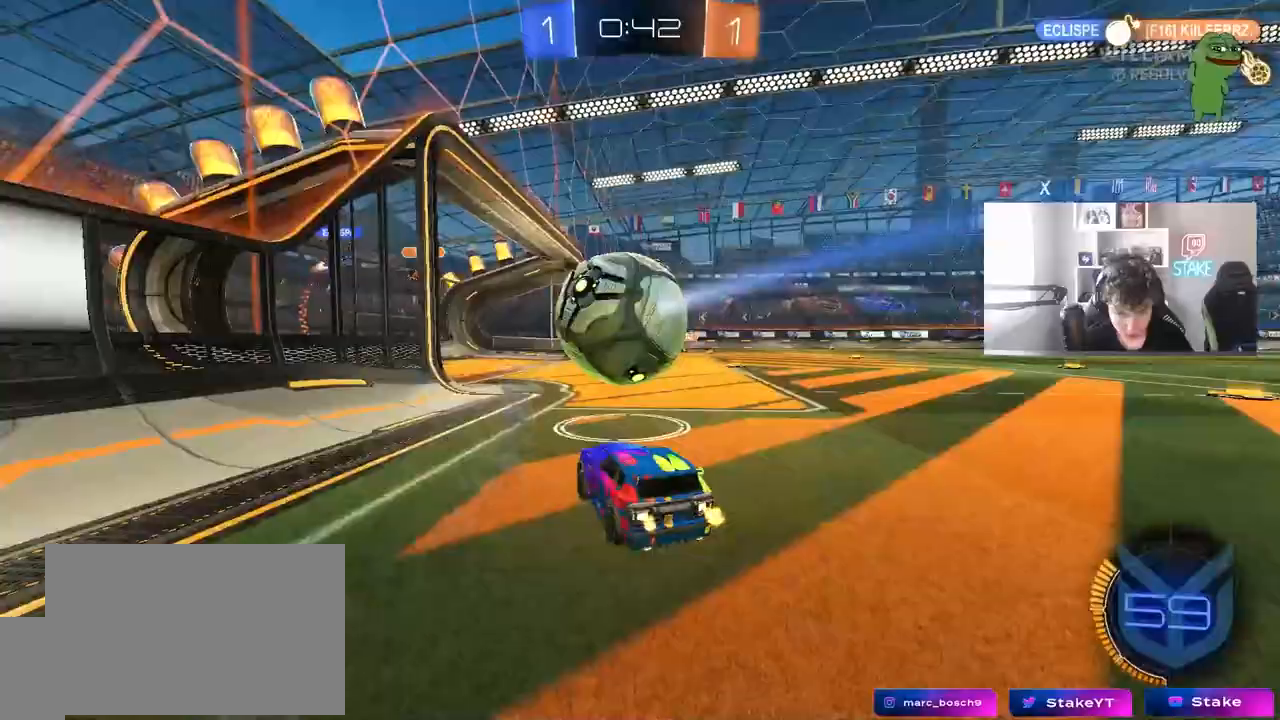
{"keys": ["a", "s", "shift"], "mouse": [], "events": [[33, "mouse_left", "down"], [33, "mouse_right", "down"], [83, "d", "up"], [217, "mouse_right", "up"], [267, "a", "down"], [267, "shift", "down"], [267, "w", "down"], [317, "mouse_right", "down"], [367, "s", "down"], [417, "w", "up"], [450, "mouse_left", "up"], [500, "mouse_right", "up"]]}
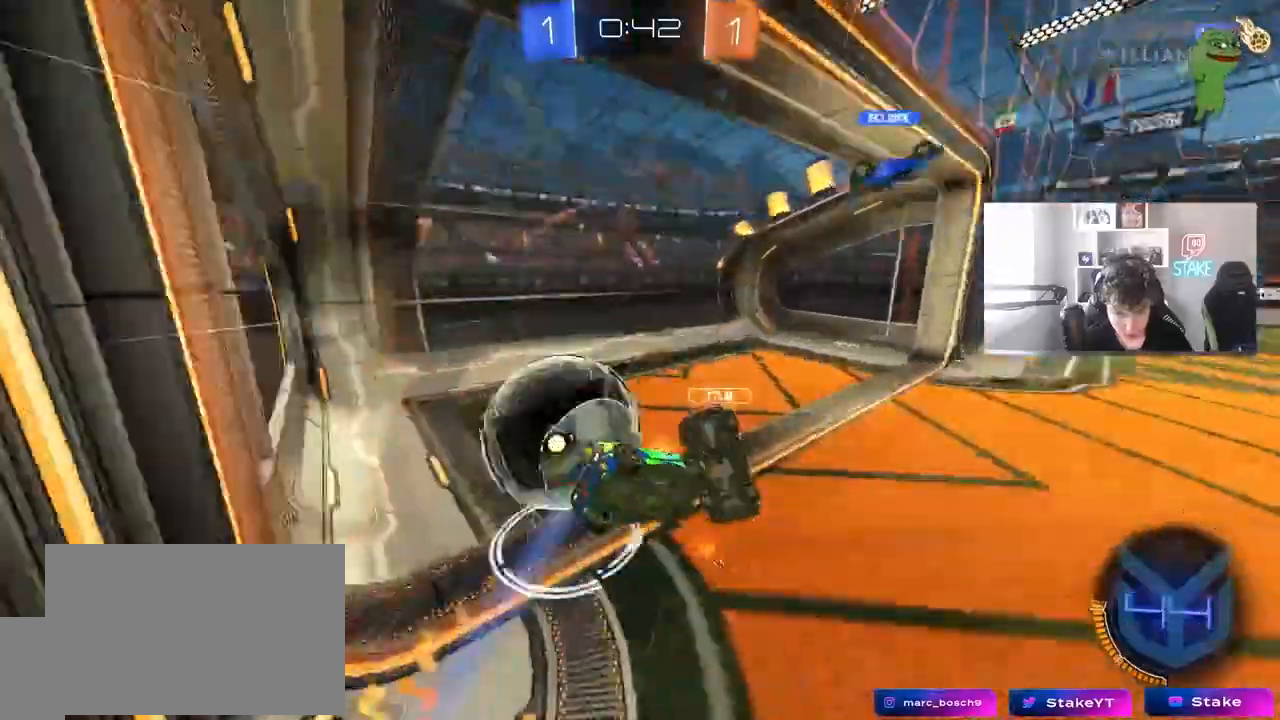
{"keys": ["a", "shift", "space"], "mouse": [], "events": [[283, "s", "up"], [333, "space", "down"]]}
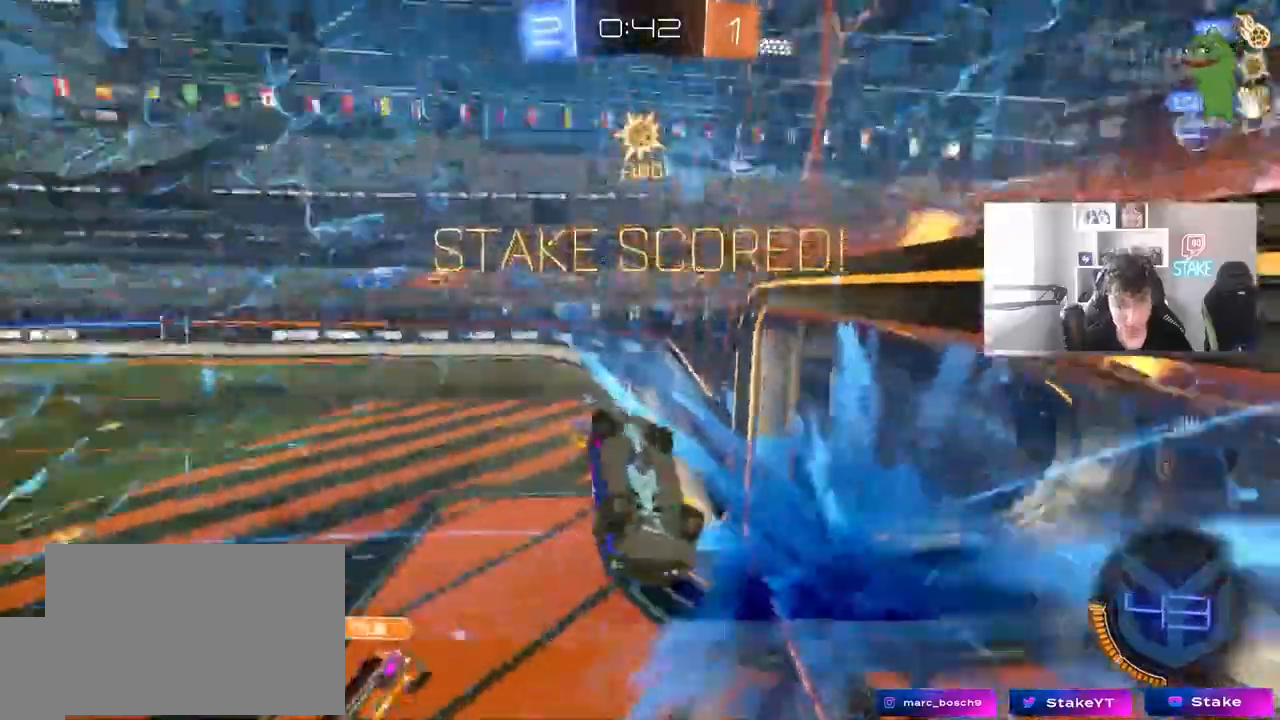
{"keys": ["a", "shift", "w"], "mouse": [], "events": [[17, "space", "up"], [17, "w", "down"]]}
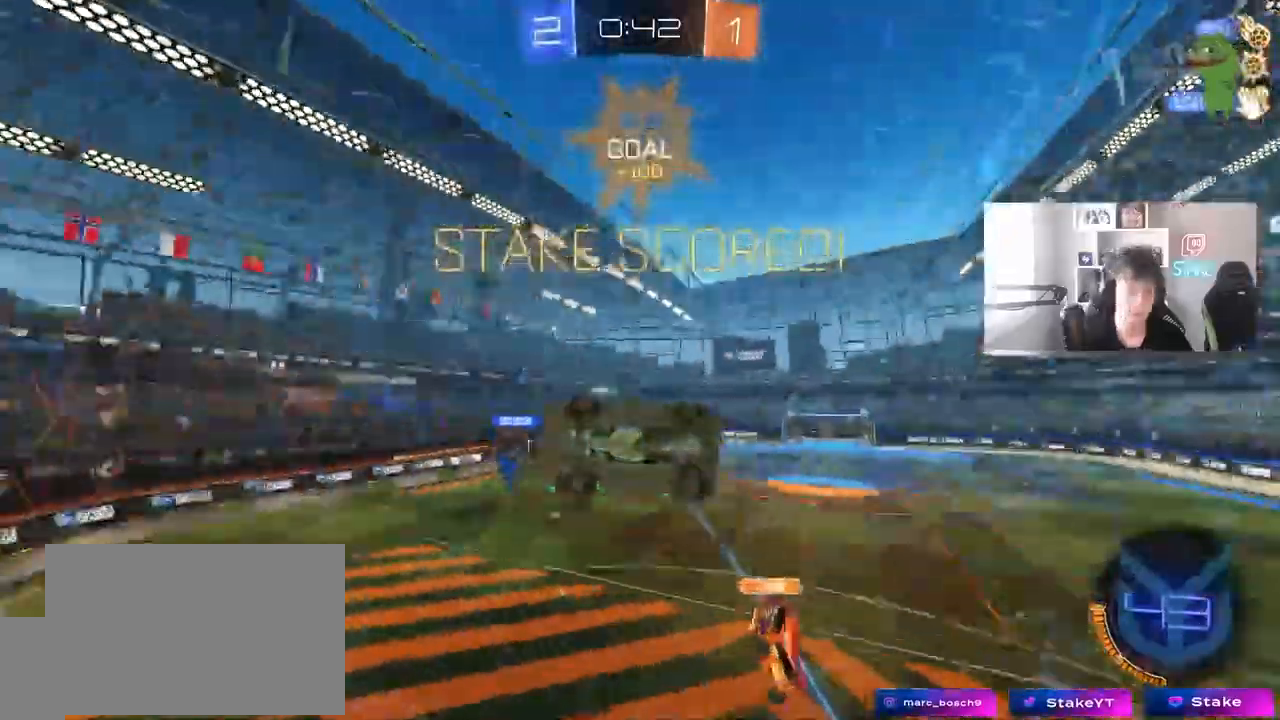
{"keys": ["a", "w"], "mouse": [], "mouse_move": "still", "events": [[417, "shift", "up"]]}
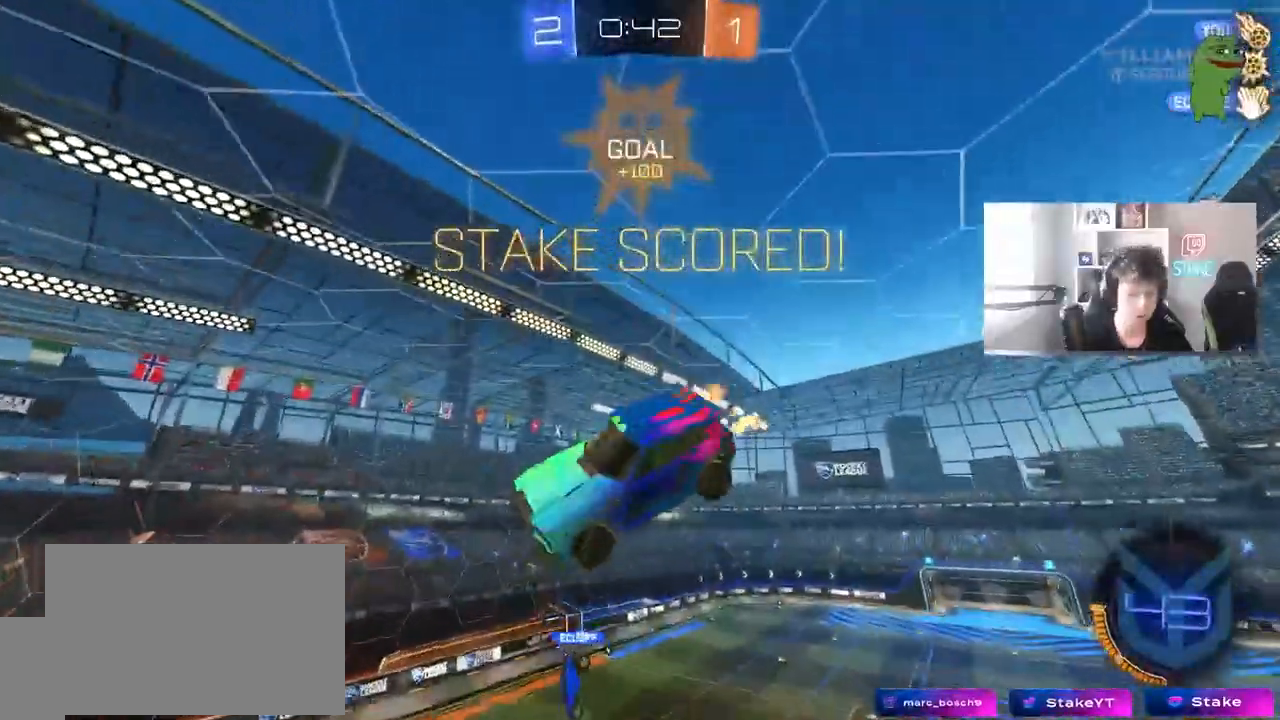
{"keys": [], "mouse": [], "mouse_move": "still", "events": [[150, "shift", "down"], [283, "shift", "up"], [333, "a", "up"], [383, "w", "up"]]}
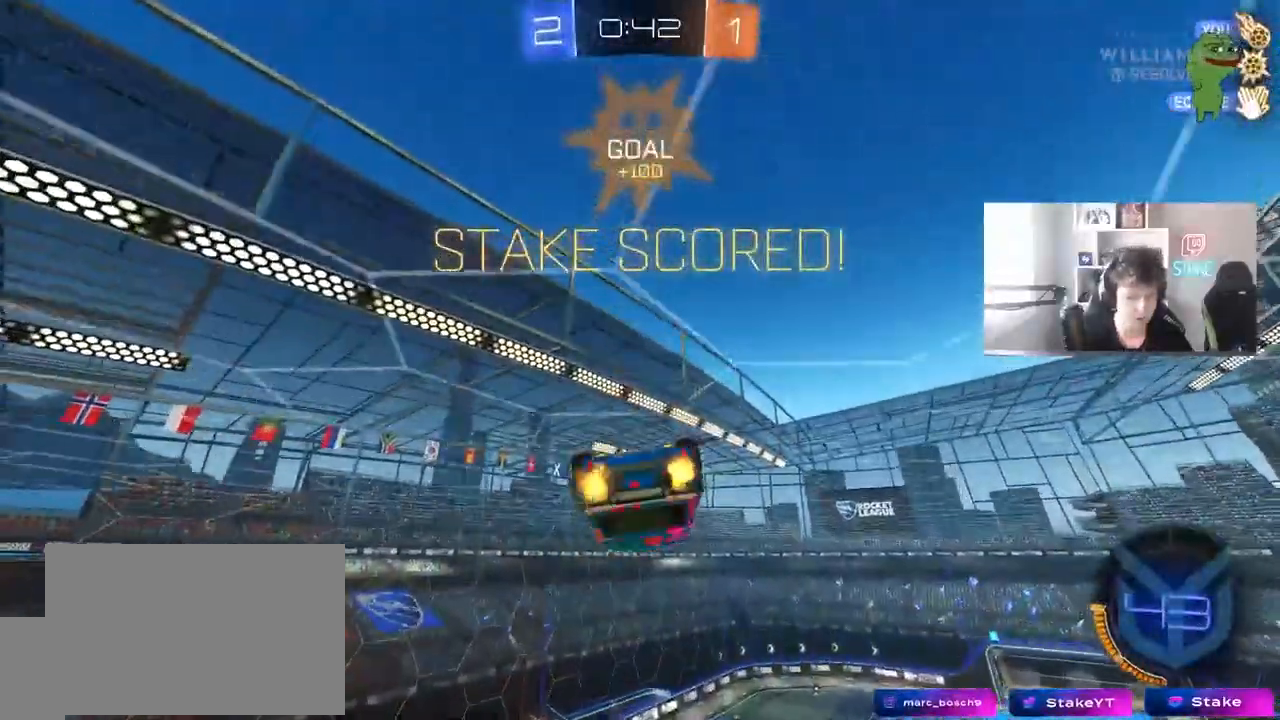
{"keys": ["shift"], "mouse": ["left", "right"], "mouse_move": "still", "events": [[17, "mouse_left", "down"], [117, "a", "down"], [117, "s", "down"], [150, "a", "up"], [200, "d", "down"], [250, "shift", "down"], [433, "mouse_right", "down"], [483, "d", "up"], [483, "s", "up"]]}
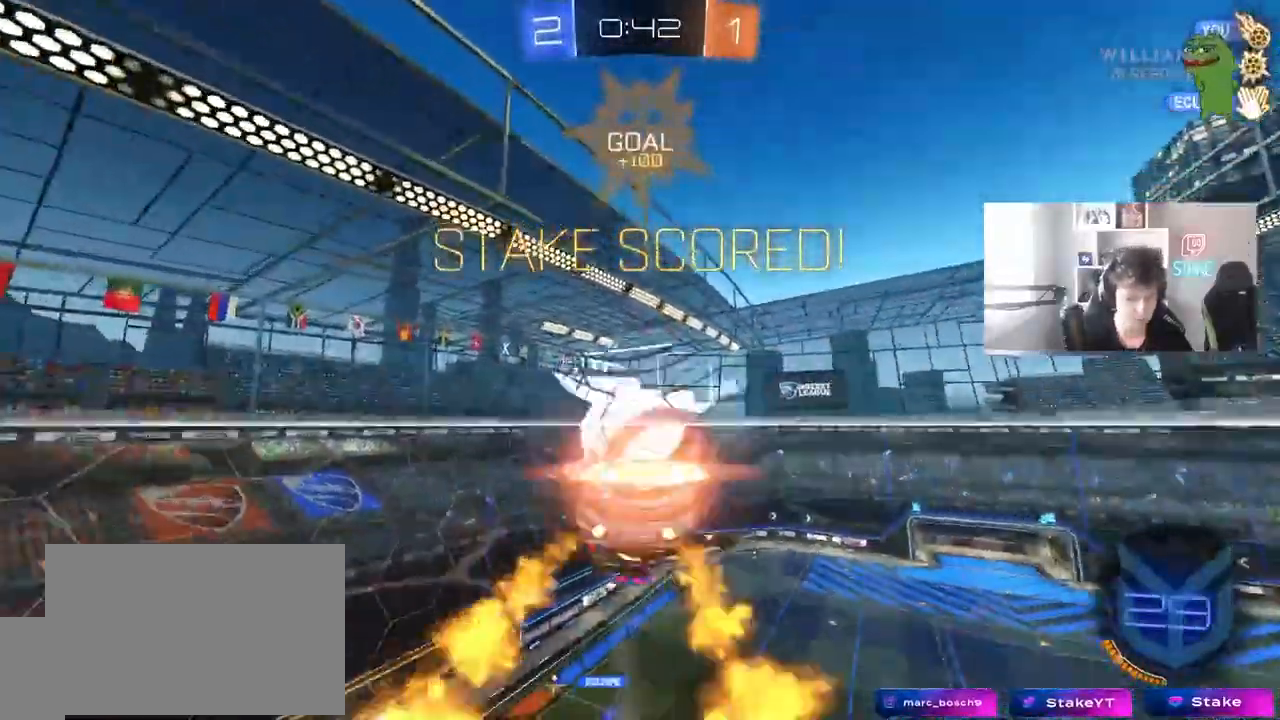
{"keys": ["d", "s", "shift"], "mouse": [], "mouse_move": "still", "events": [[17, "mouse_right", "up"], [33, "d", "down"], [83, "w", "down"], [133, "mouse_right", "down"], [167, "s", "down"], [167, "w", "up"], [267, "mouse_left", "up"], [317, "mouse_right", "up"]]}
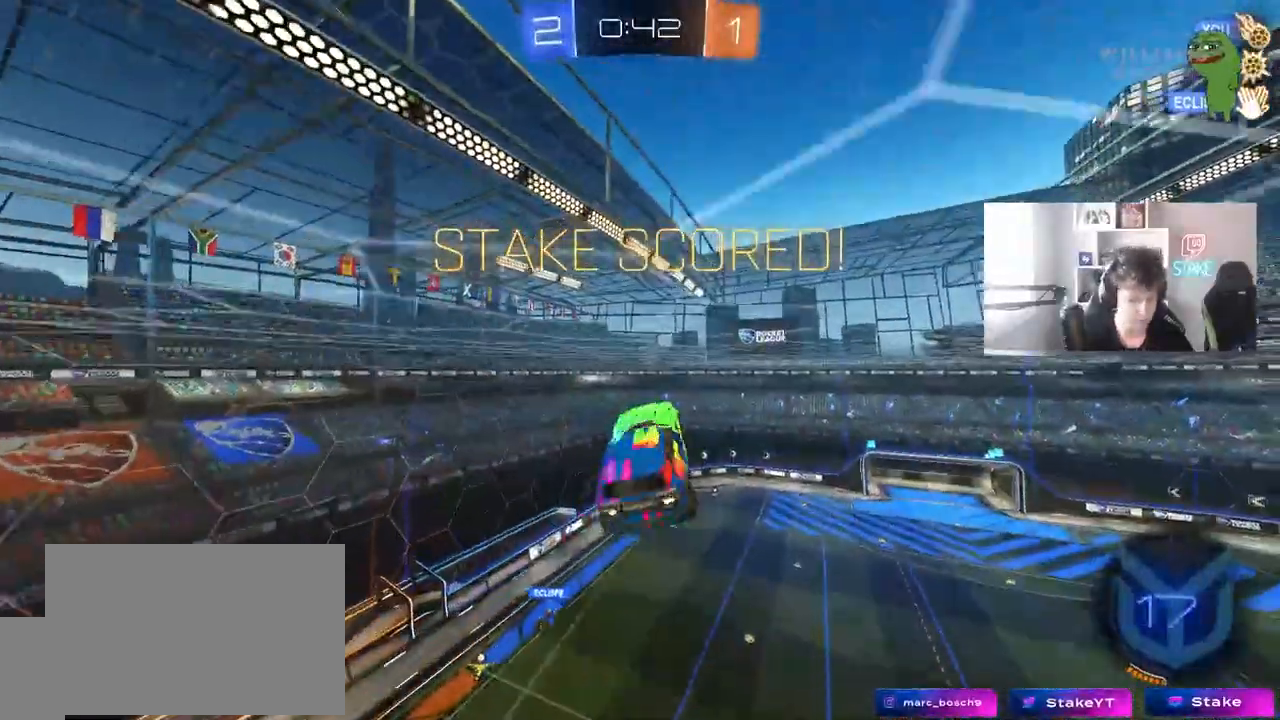
{"keys": [], "mouse": [], "mouse_move": "still", "events": [[50, "s", "up"], [383, "d", "up"], [417, "shift", "up"]]}
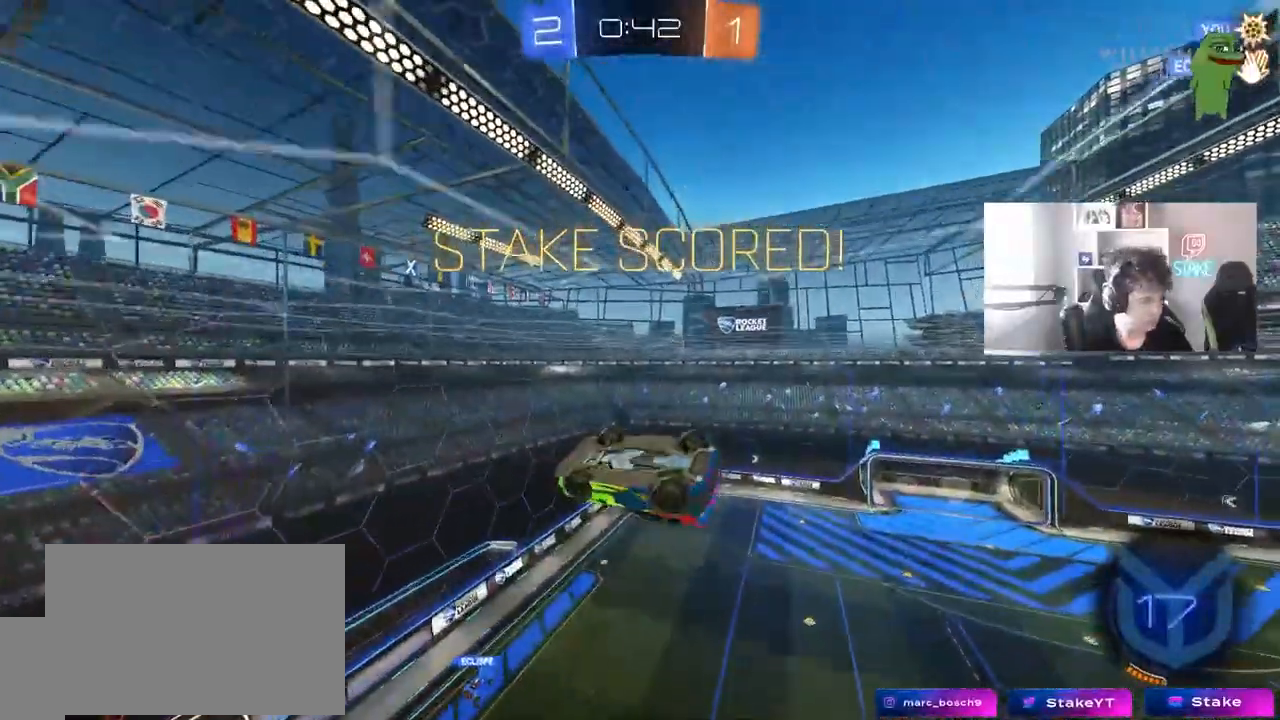
{"keys": [], "mouse": [], "mouse_move": "still", "events": [[67, "mouse_right", "down"], [150, "mouse_right", "up"], [200, "mouse_right", "down"], [350, "mouse_right", "up"]]}
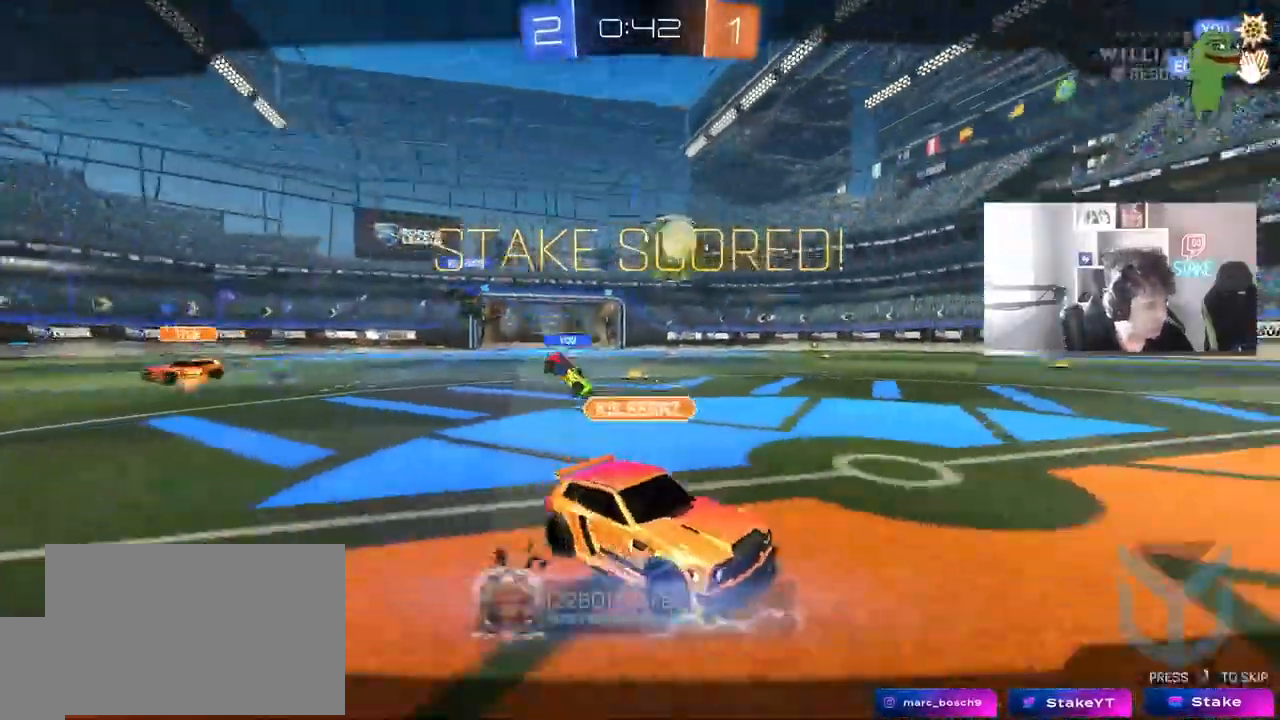
{"keys": [], "mouse": [], "mouse_move": "still", "events": []}
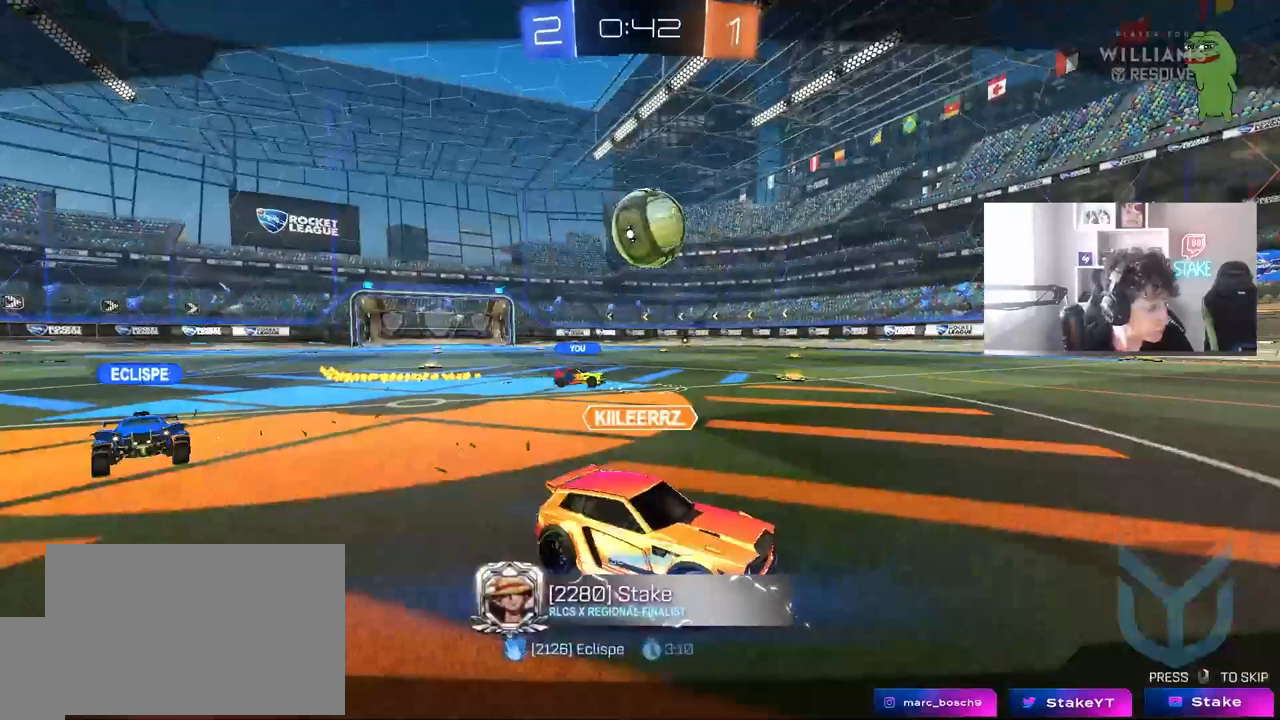
{"keys": [], "mouse": [], "mouse_move": "still", "events": []}
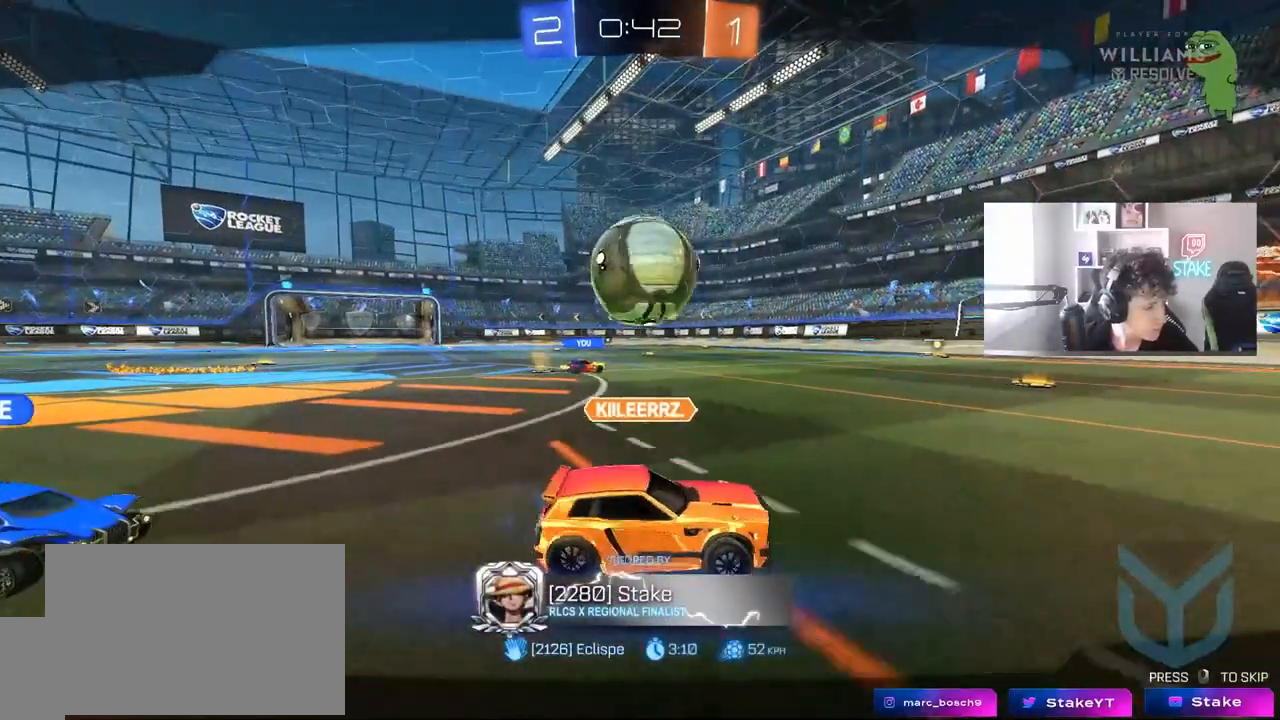
{"keys": [], "mouse": [], "mouse_move": "still", "events": []}
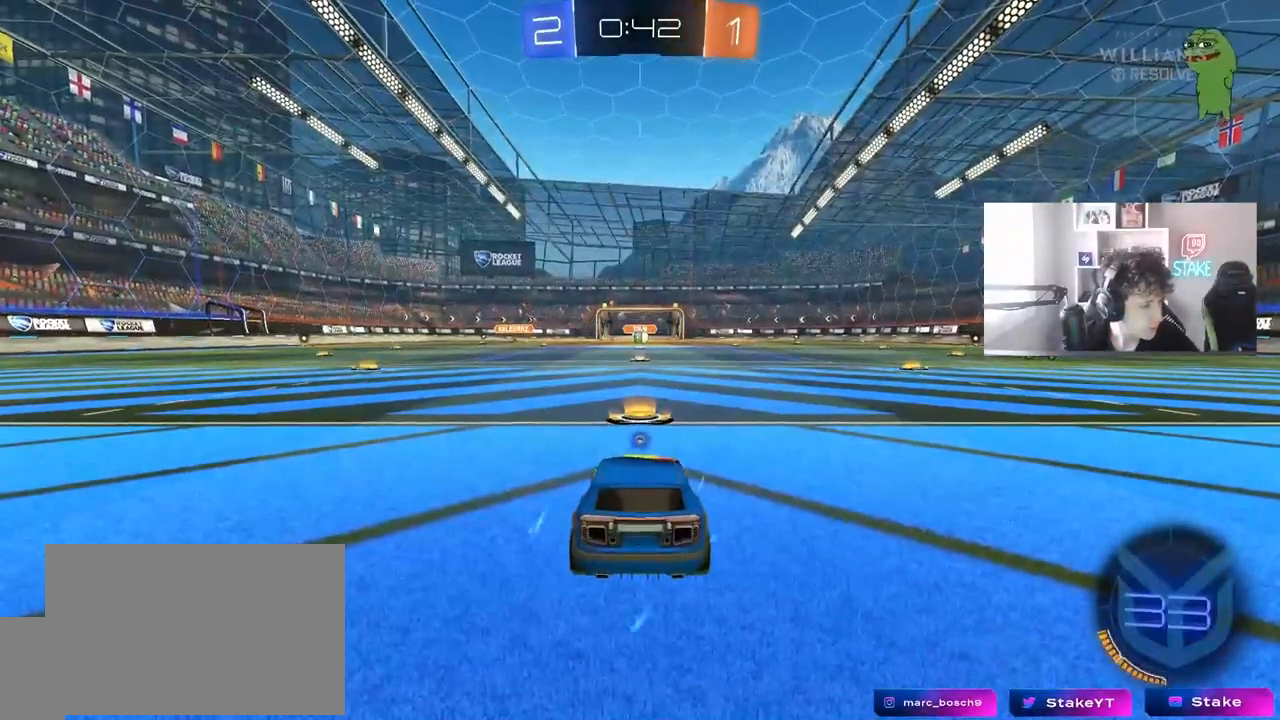
{"keys": [], "mouse": [], "mouse_move": "still", "events": []}
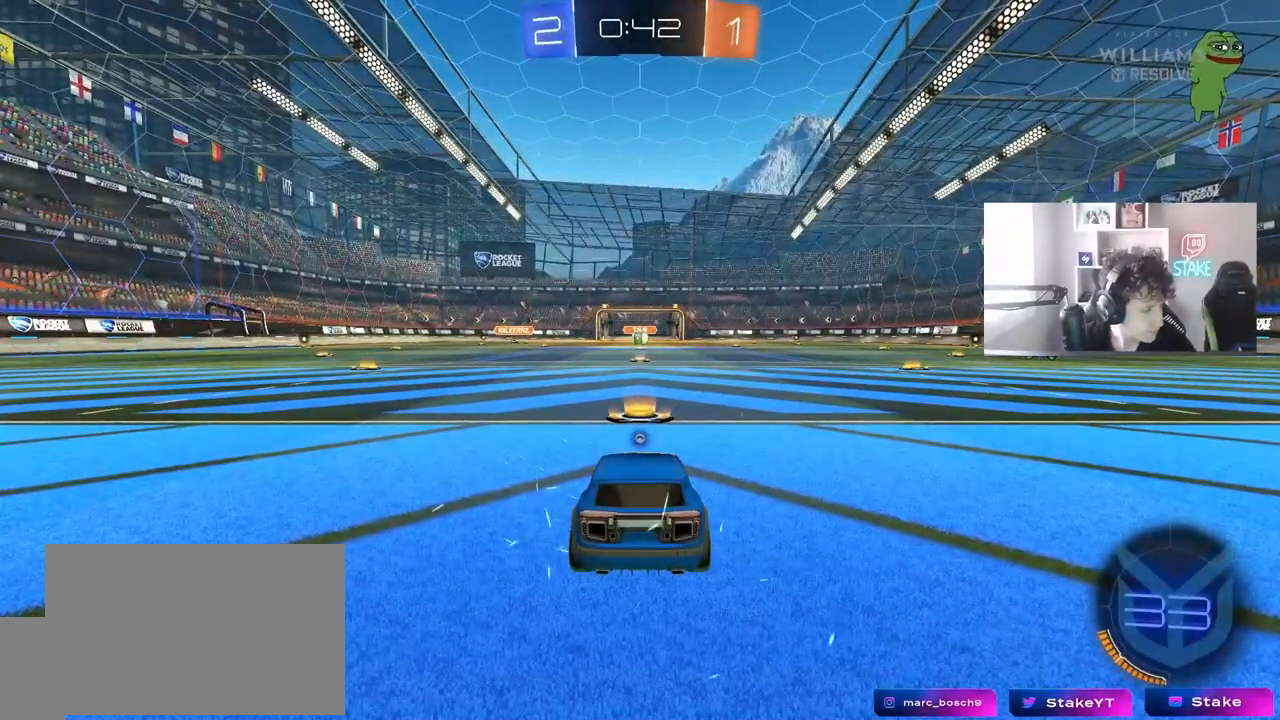
{"keys": [], "mouse": [], "mouse_move": "still", "events": []}
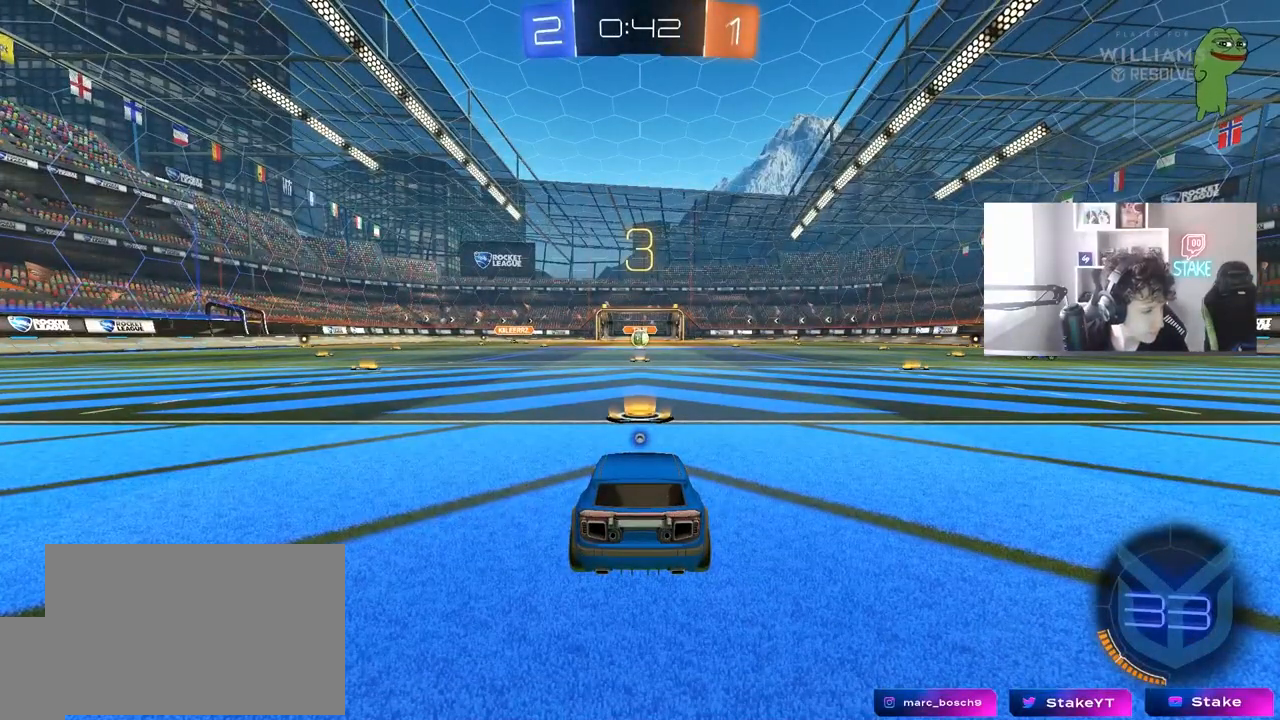
{"keys": [], "mouse": [], "mouse_move": "still", "events": []}
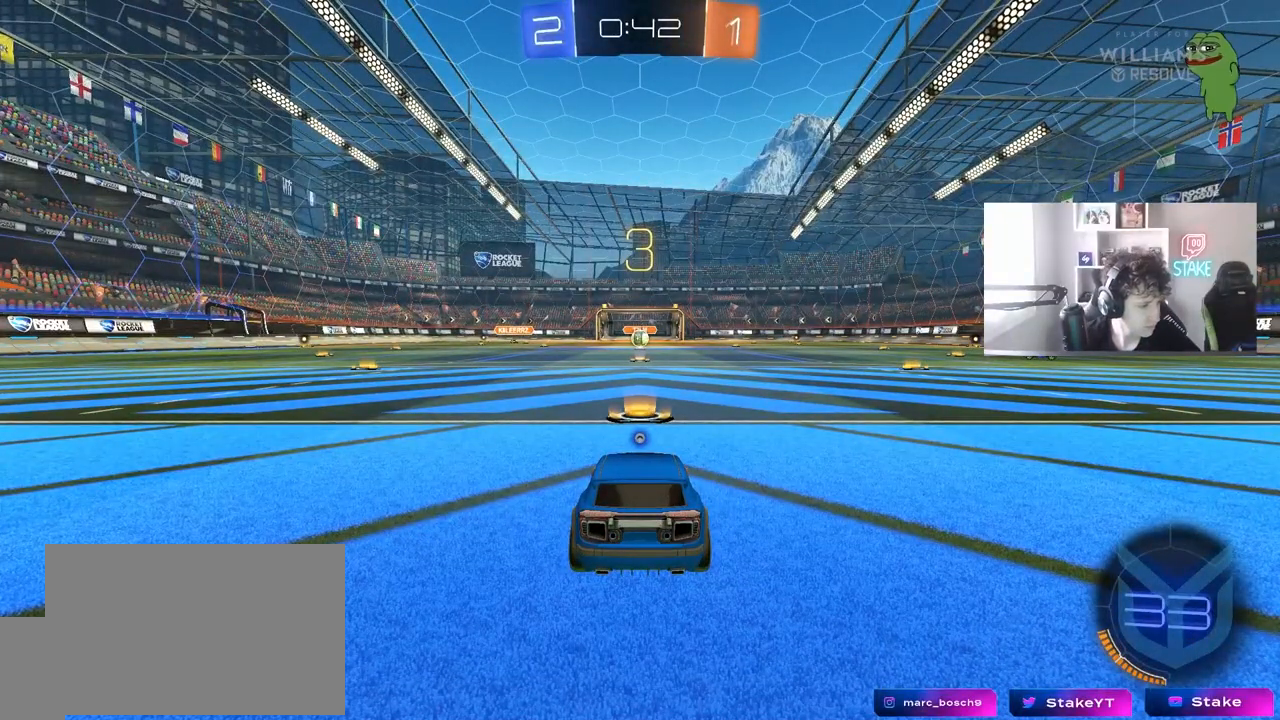
{"keys": [], "mouse": [], "mouse_move": "still", "events": []}
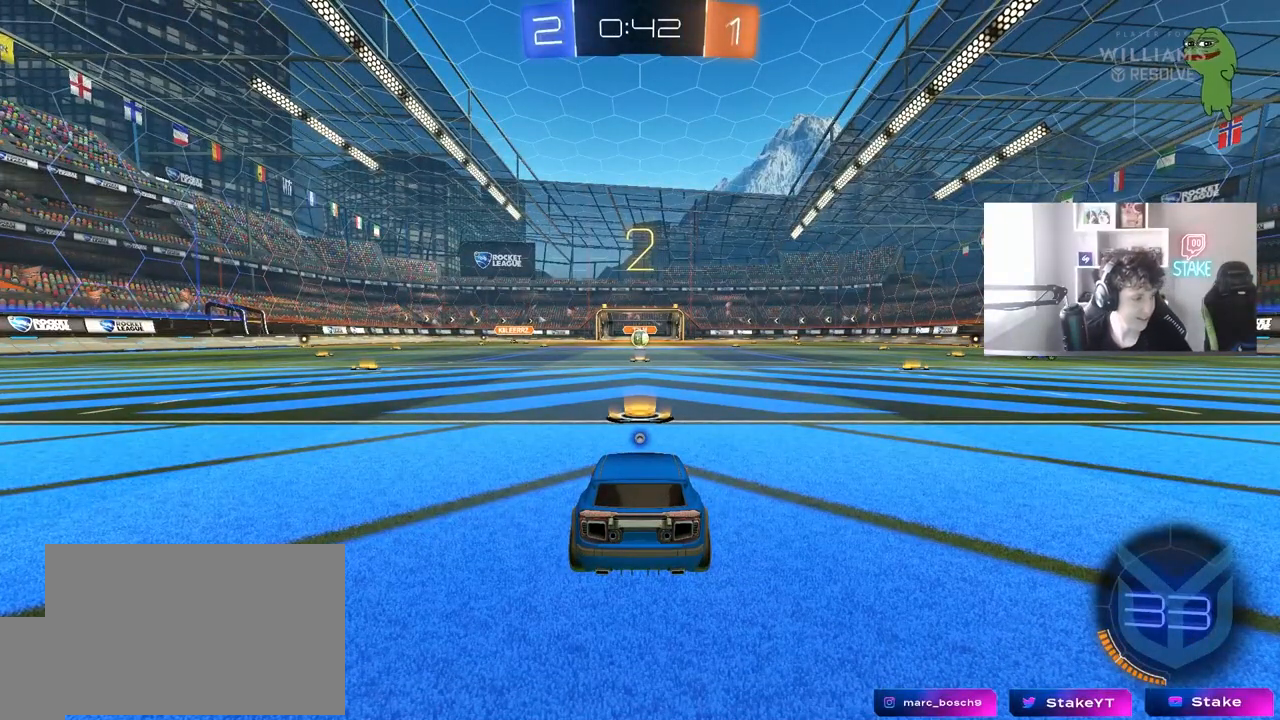
{"keys": [], "mouse": [], "mouse_move": "up-right", "events": []}
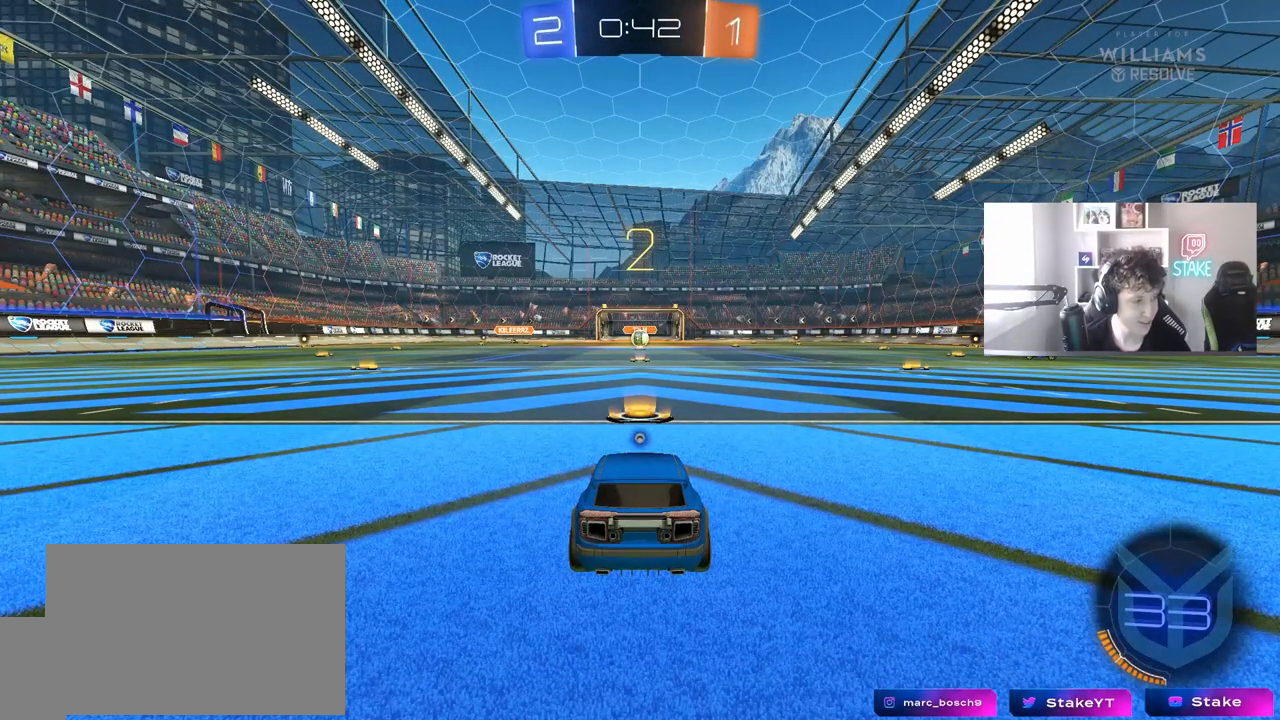
{"keys": ["w"], "mouse": [], "mouse_move": "still", "events": [[250, "w", "down"]]}
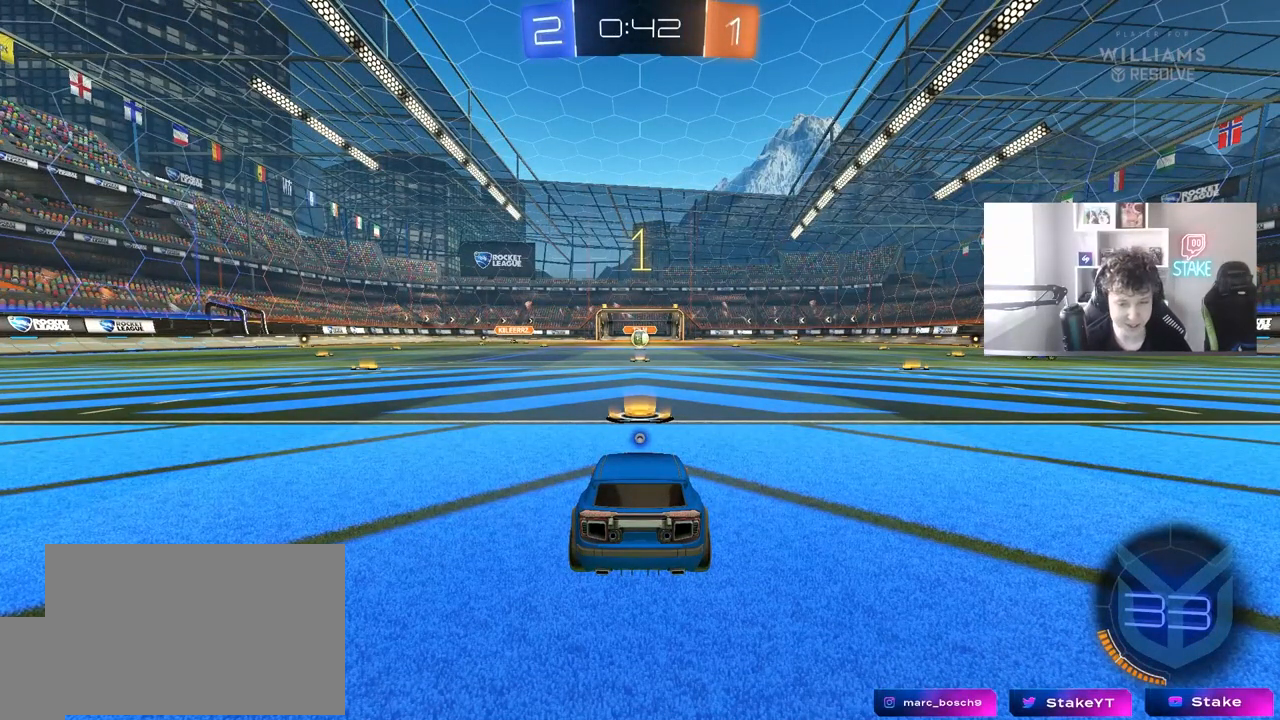
{"keys": ["w"], "mouse": ["left"], "mouse_move": "left", "events": [[167, "mouse_left", "down"]]}
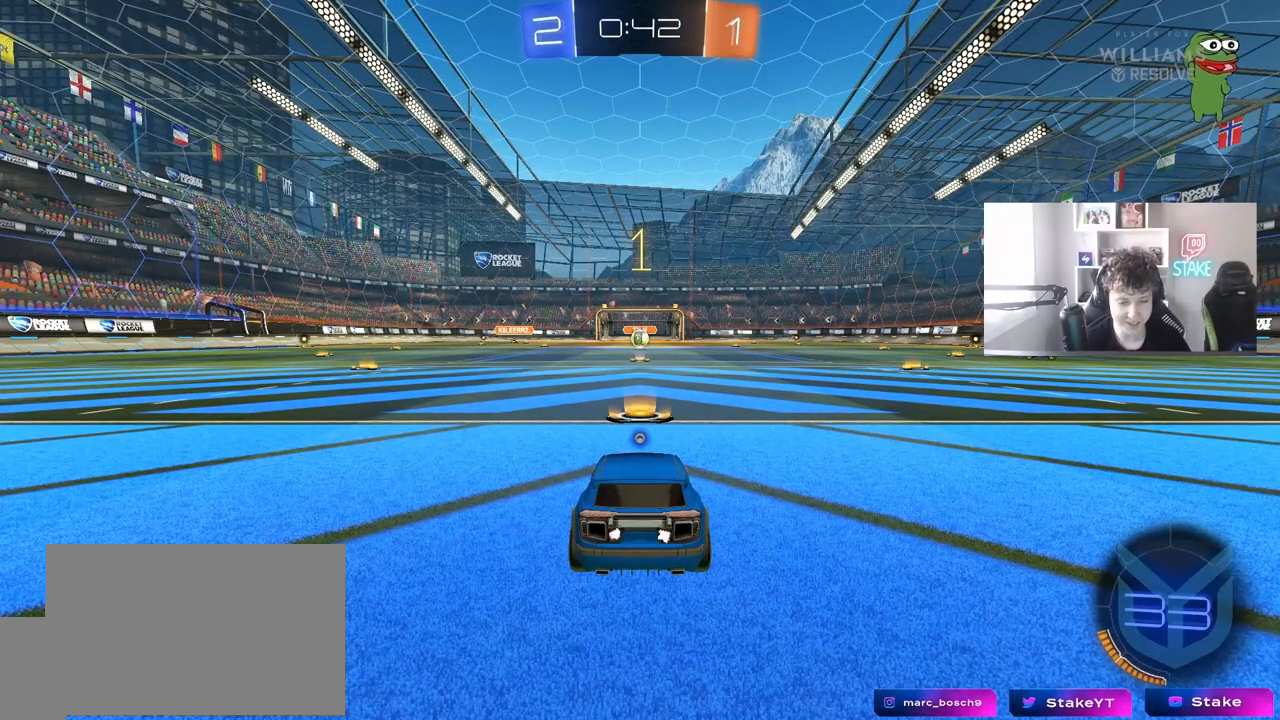
{"keys": ["space", "w"], "mouse": [], "mouse_move": "still", "events": [[333, "mouse_left", "up"], [383, "mouse_right", "down"], [383, "space", "down"], [467, "mouse_right", "up"]]}
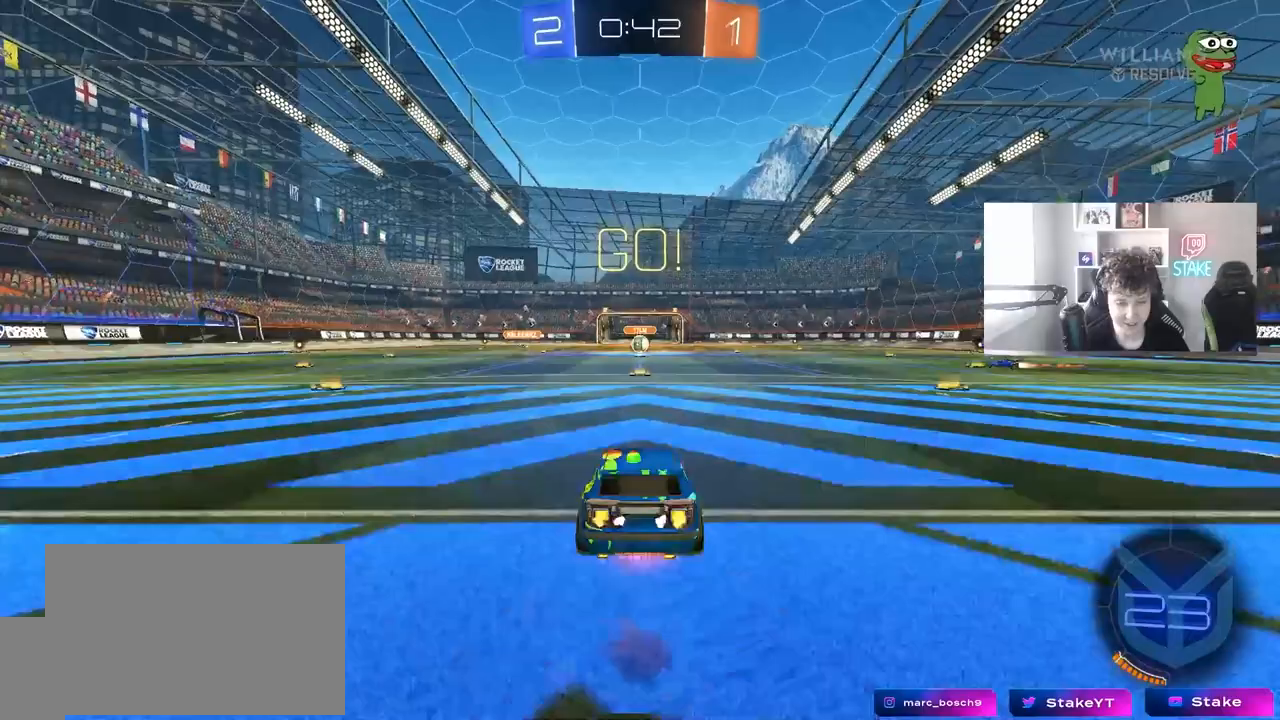
{"keys": ["w"], "mouse": [], "mouse_move": "still", "events": [[17, "mouse_right", "down"], [17, "space", "up"], [117, "mouse_right", "up"]]}